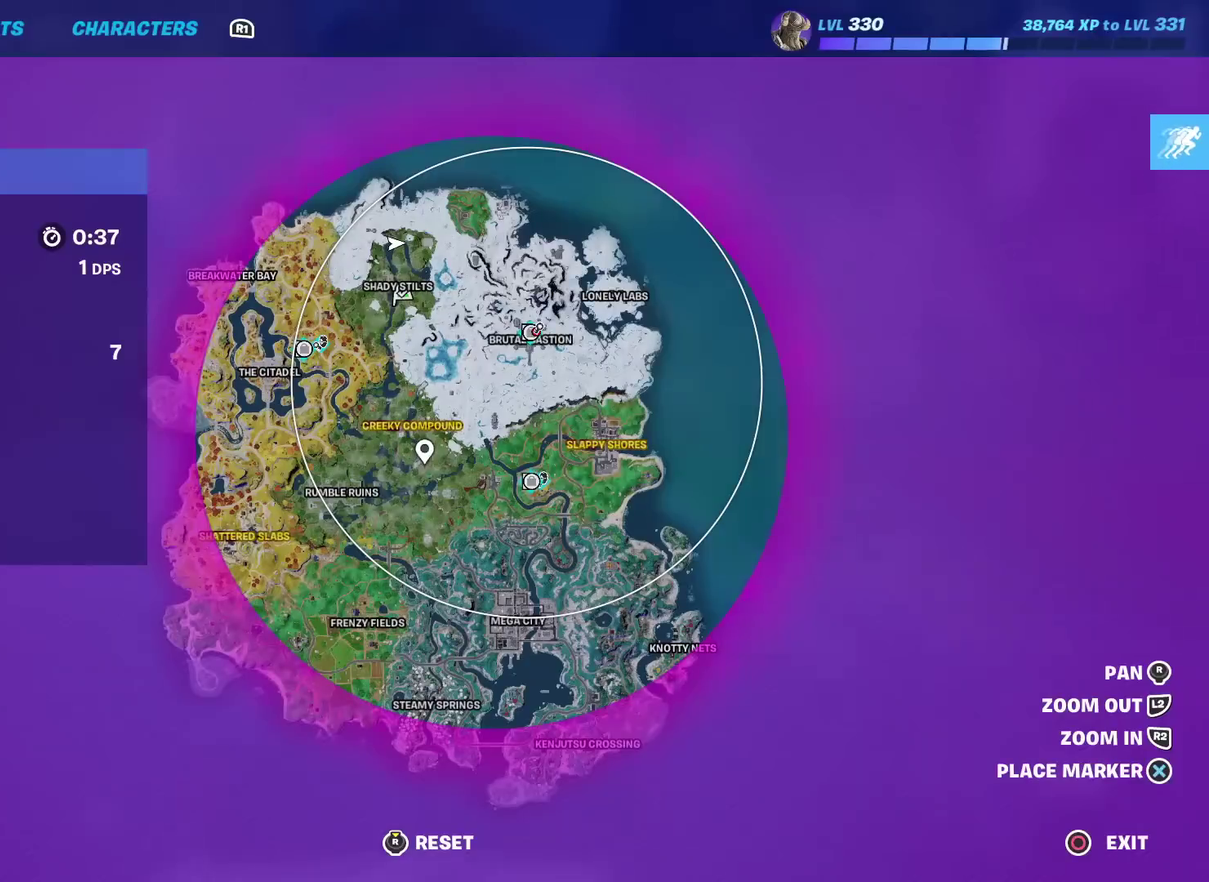
Gameplay with a controller (PlayStation layout); each line is a JSON object with the inputs held at the frame after it (dt_ms = milliseconds from this image to that frame). "events" lists button and stick changes between this image and that frame as [ms after this image, input, new state], when the widget could be followed in between. Not read: TOUCHPAD.
{"dt_ms": 500, "buttons": [], "left_stick": "up-left", "right_stick": "center", "events": []}
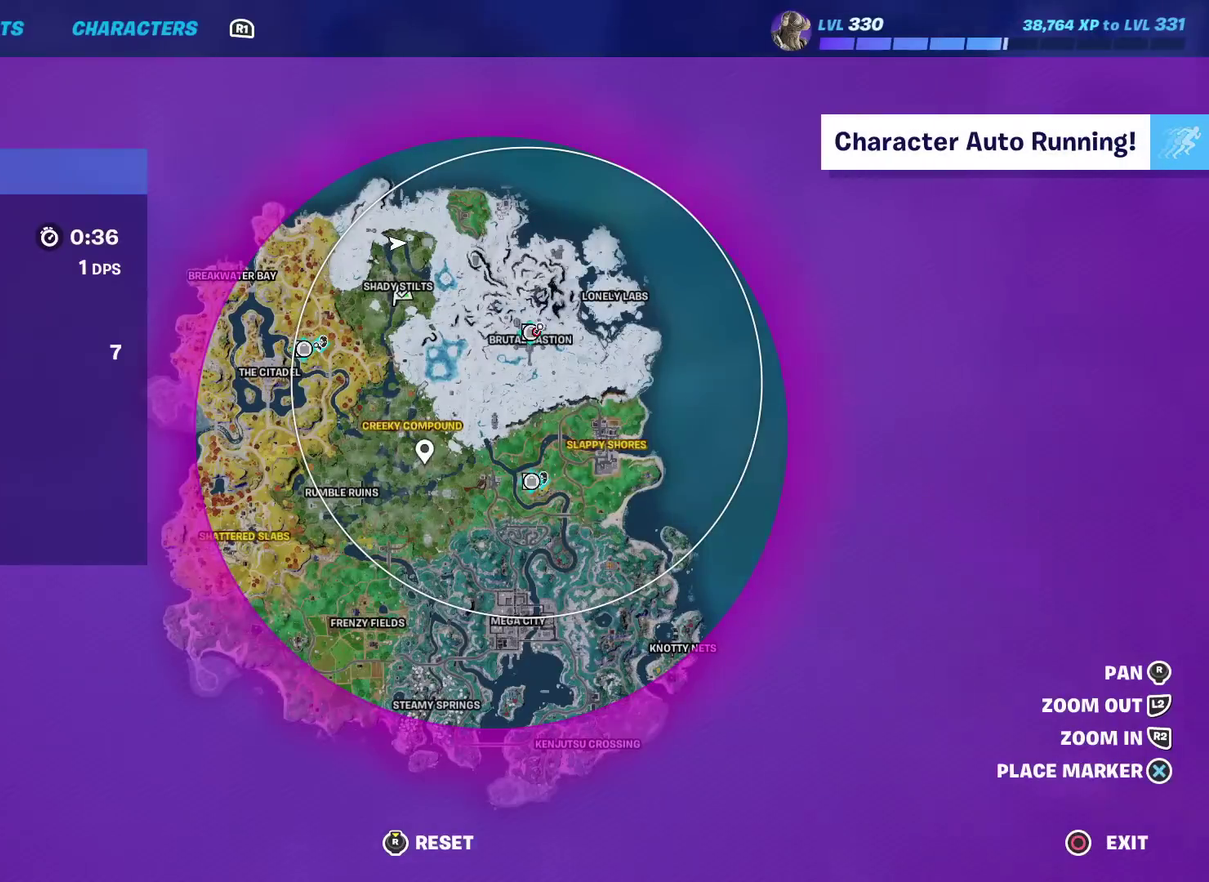
{"dt_ms": 701, "buttons": ["DPAD_LEFT"], "left_stick": "up-left", "right_stick": "center", "events": [[684, "DPAD_LEFT", "down"]]}
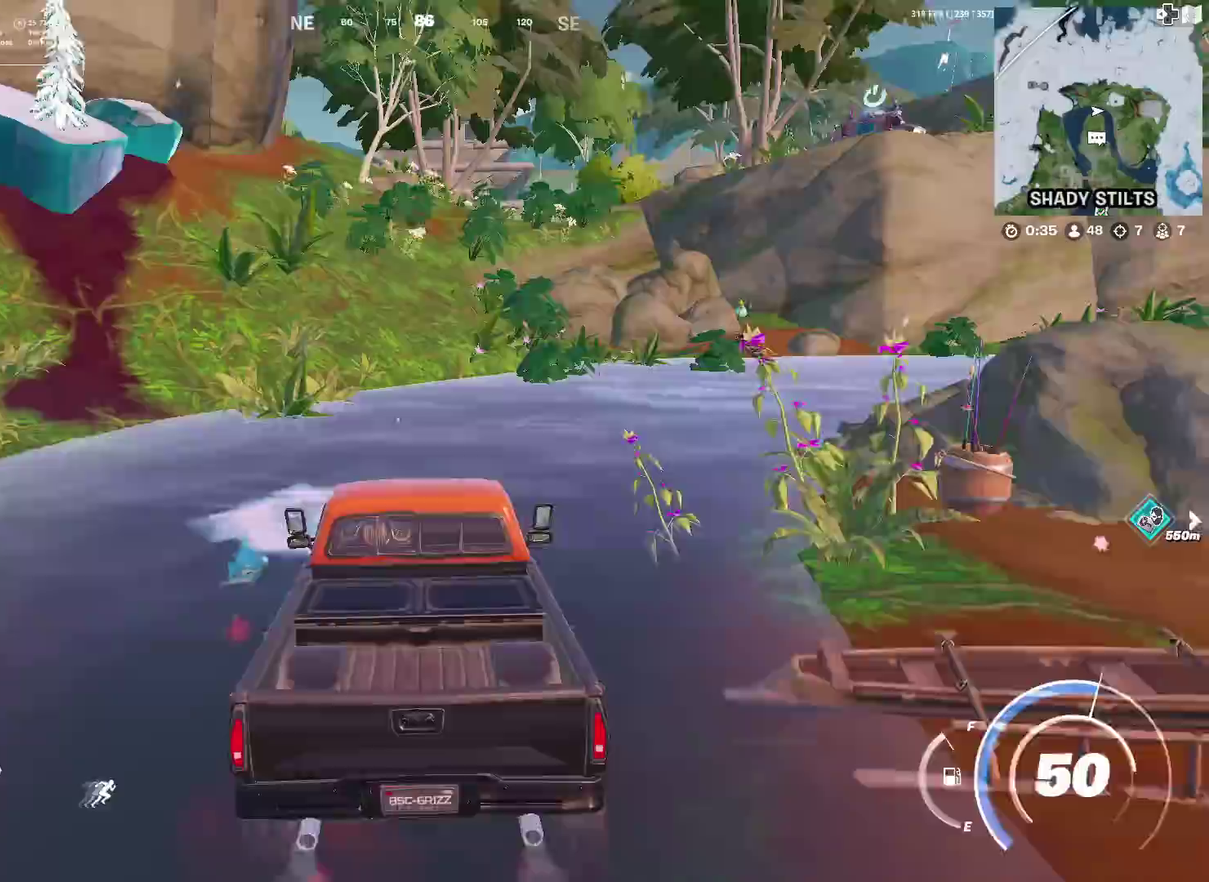
{"dt_ms": 300, "buttons": [], "left_stick": "up-left", "right_stick": "center", "events": [[150, "DPAD_LEFT", "up"]]}
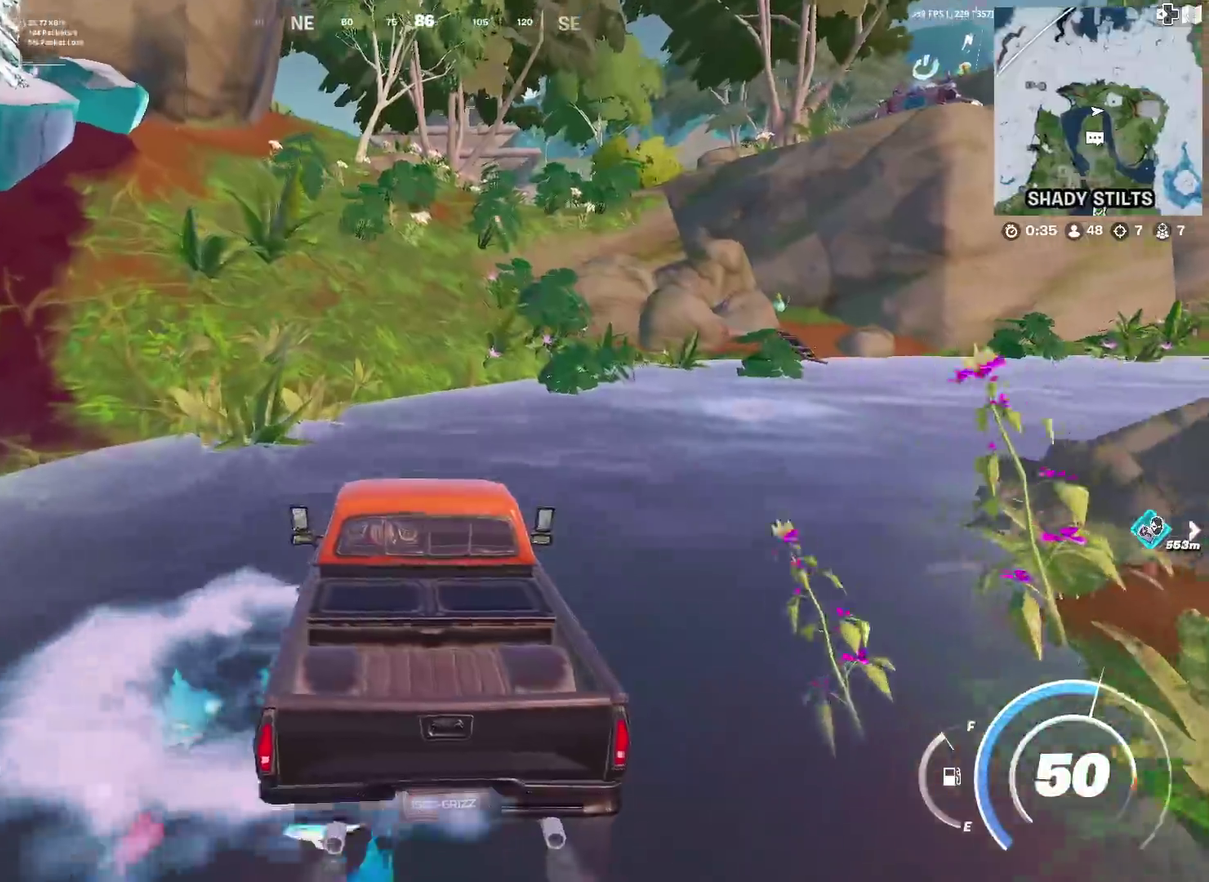
{"dt_ms": 601, "buttons": [], "left_stick": "up-left", "right_stick": "center", "events": [[167, "left_stick", "up"], [217, "left_stick", "up-left"], [267, "left_stick", "up"], [267, "right_stick", "down-right"], [317, "right_stick", "center"], [334, "left_stick", "up-left"]]}
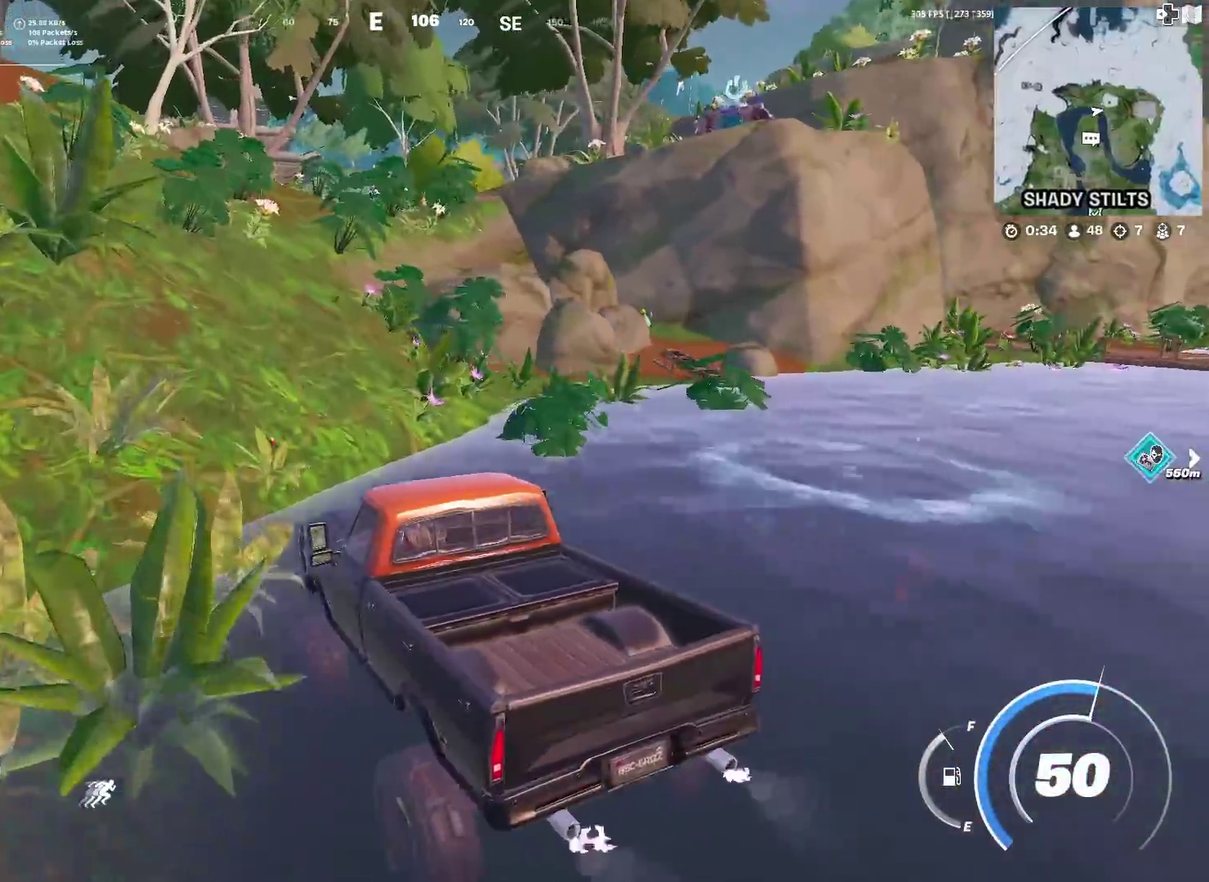
{"dt_ms": 400, "buttons": [], "left_stick": "up", "right_stick": "center", "events": [[133, "left_stick", "up"]]}
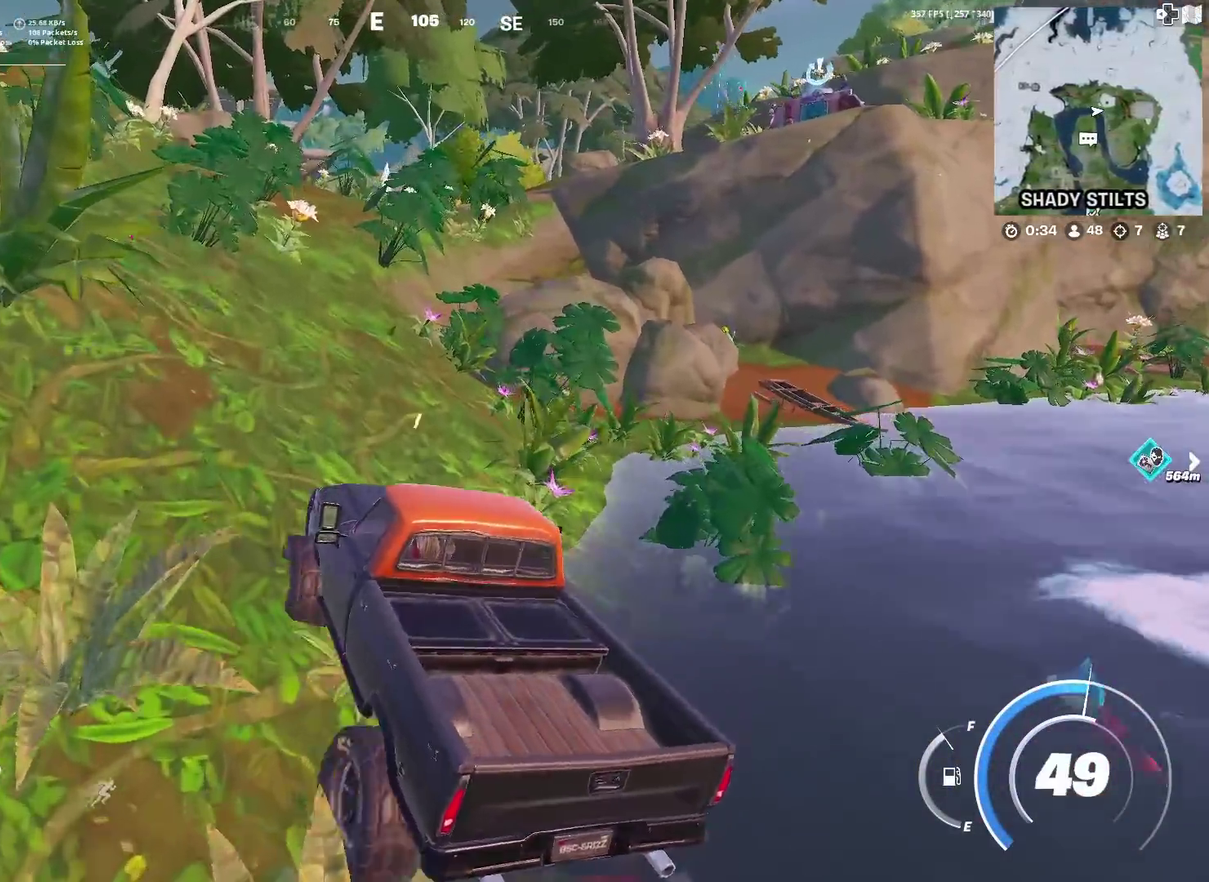
{"dt_ms": 501, "buttons": [], "left_stick": "up-left", "right_stick": "center", "events": [[301, "left_stick", "up-left"]]}
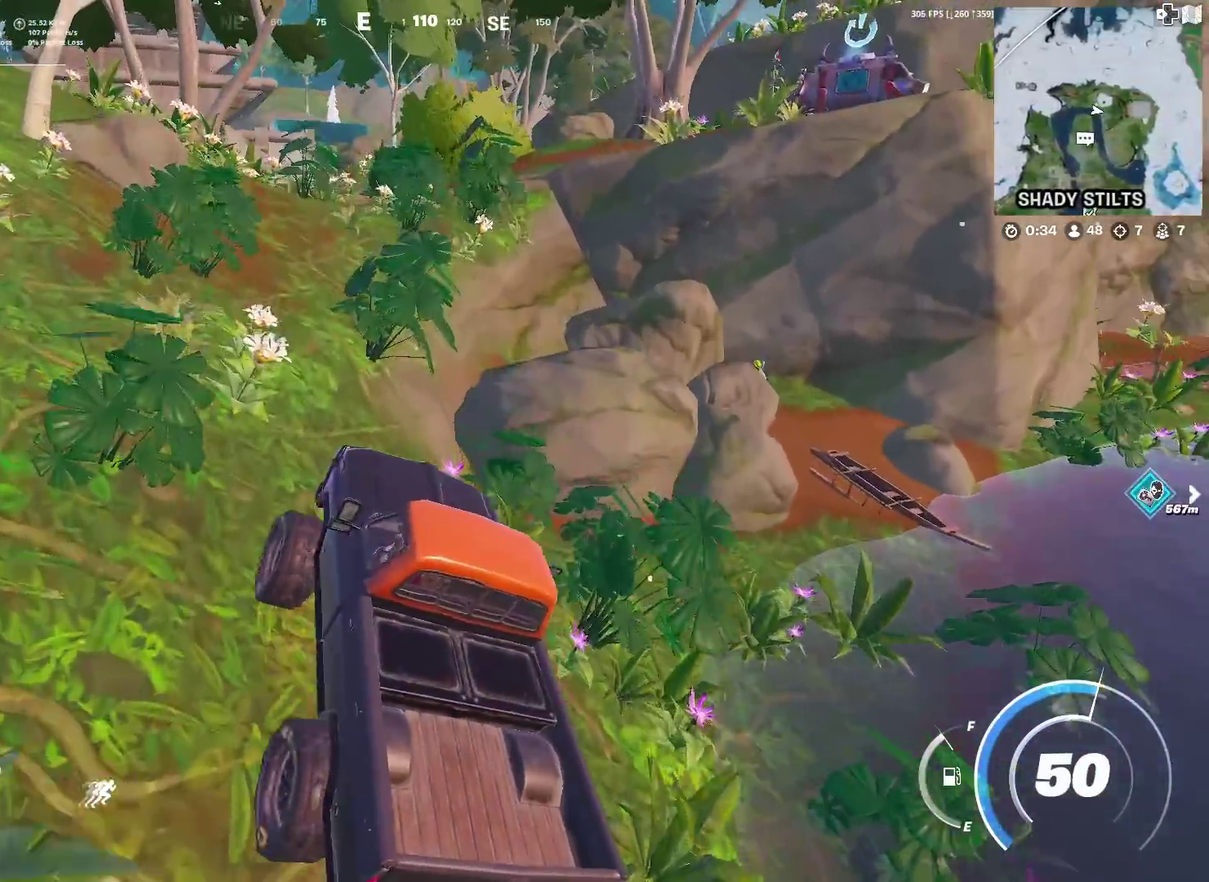
{"dt_ms": 500, "buttons": [], "left_stick": "up-left", "right_stick": "center", "events": []}
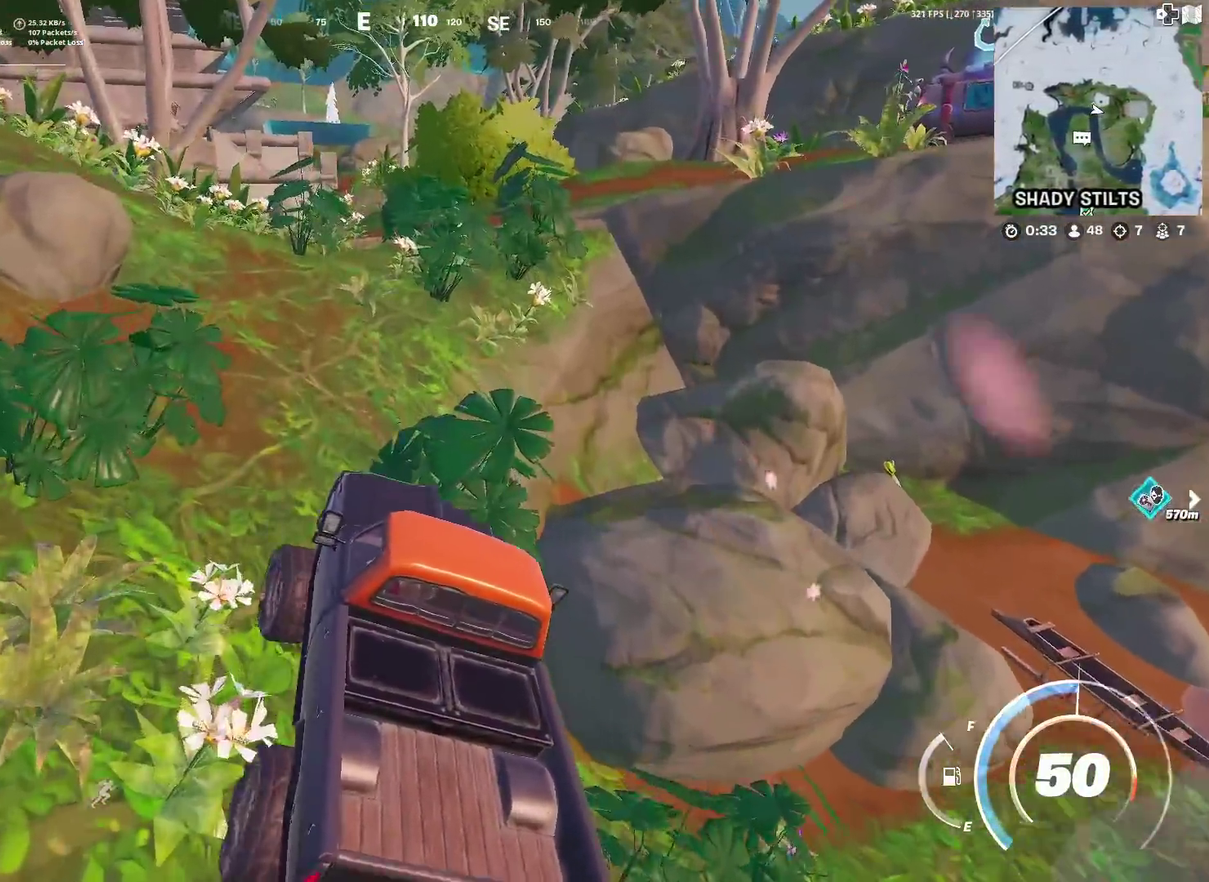
{"dt_ms": 501, "buttons": [], "left_stick": "up-left", "right_stick": "center", "events": [[201, "left_stick", "up"], [251, "left_stick", "center"], [467, "left_stick", "up-left"]]}
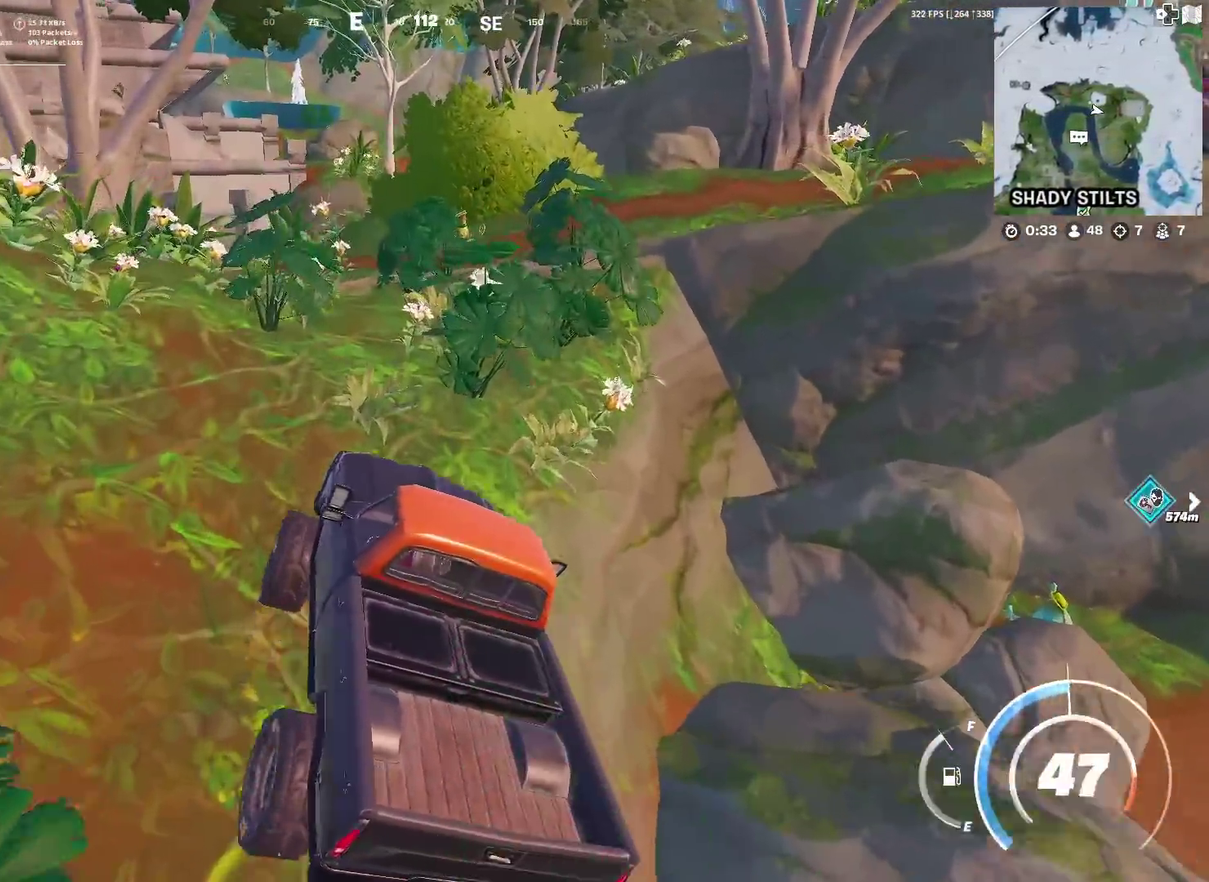
{"dt_ms": 500, "buttons": [], "left_stick": "up-right", "right_stick": "center", "events": [[233, "left_stick", "up"], [334, "left_stick", "up-right"], [384, "right_stick", "right"], [417, "left_stick", "right"], [484, "left_stick", "up-right"], [484, "right_stick", "center"]]}
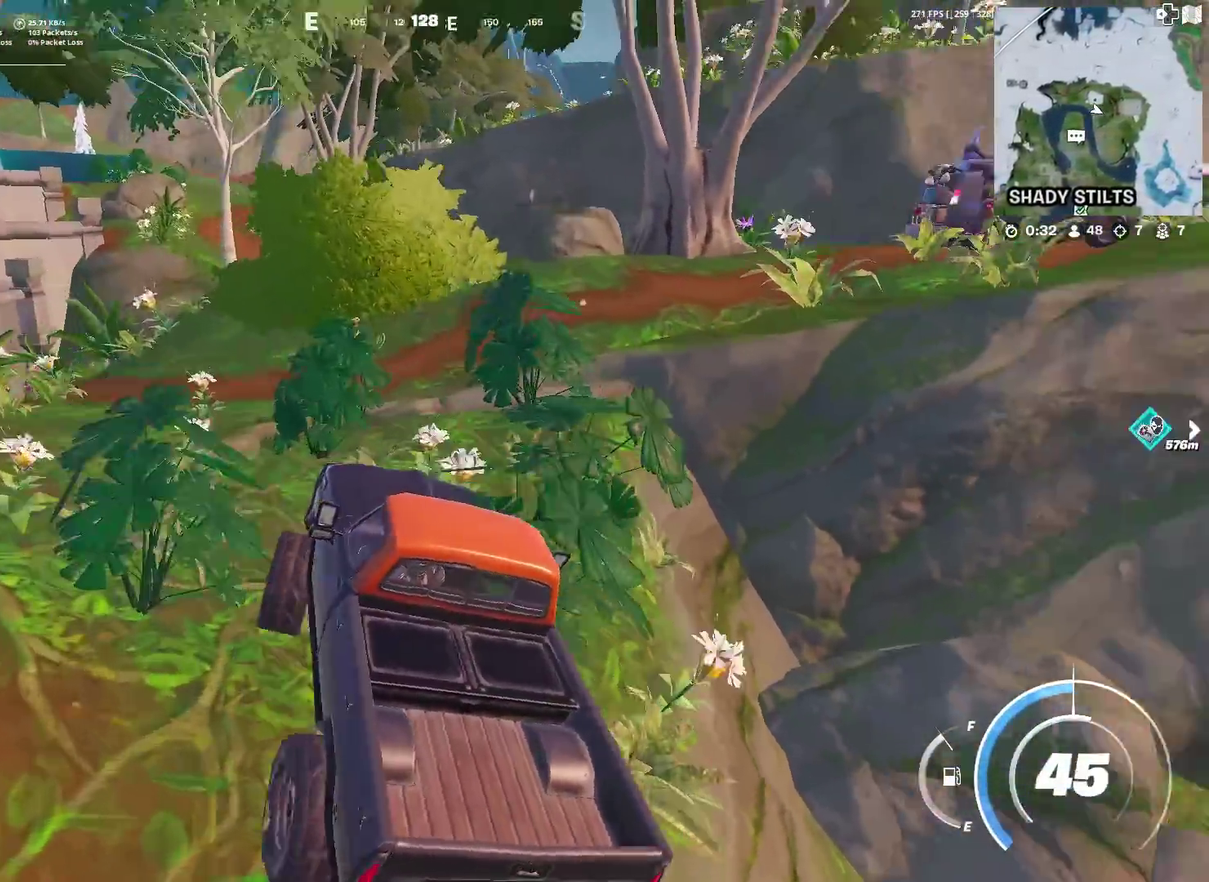
{"dt_ms": 401, "buttons": [], "left_stick": "right", "right_stick": "center", "events": [[50, "right_stick", "right"], [100, "left_stick", "center"], [167, "right_stick", "center"], [201, "left_stick", "up-left"], [301, "left_stick", "center"], [351, "left_stick", "right"]]}
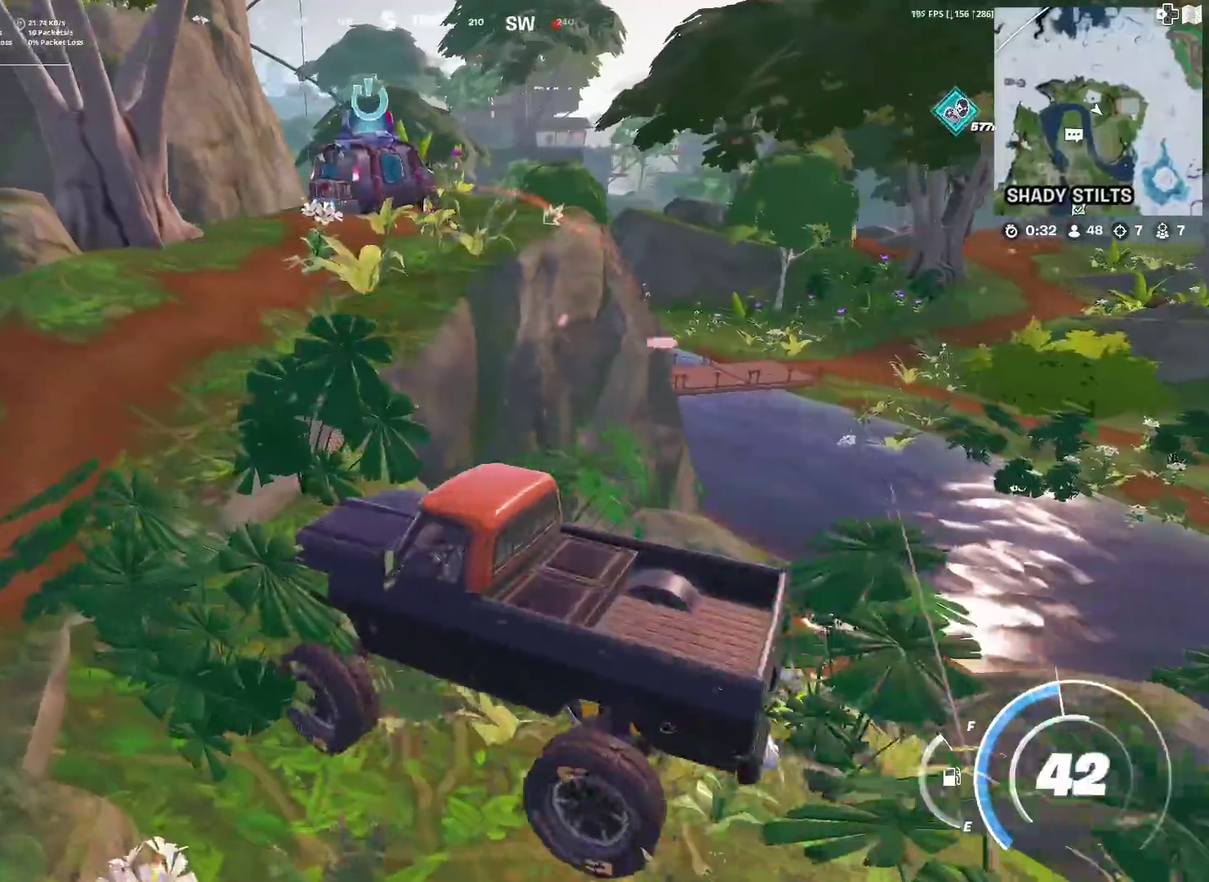
{"dt_ms": 600, "buttons": [], "left_stick": "up-right", "right_stick": "center", "events": [[484, "left_stick", "up"], [550, "left_stick", "up-right"]]}
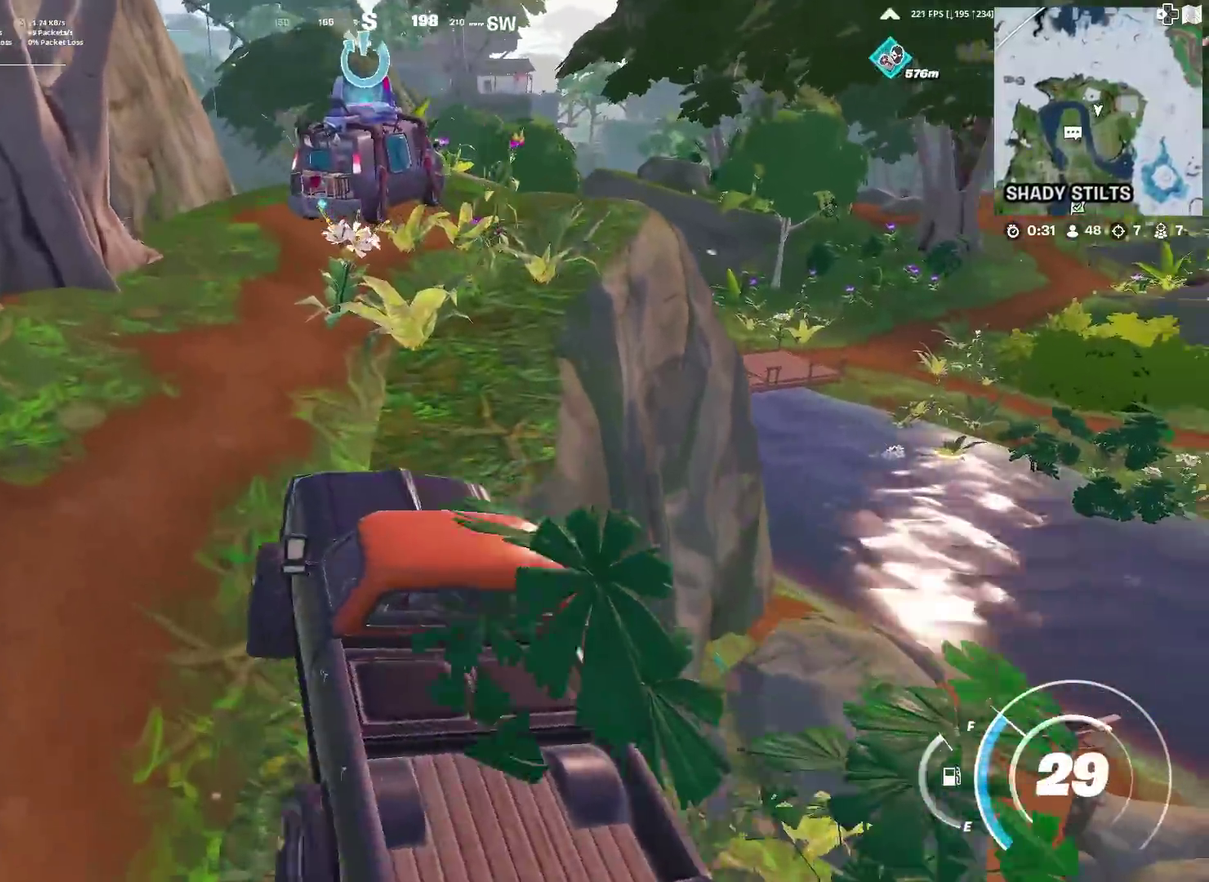
{"dt_ms": 401, "buttons": [], "left_stick": "up", "right_stick": "center", "events": [[334, "left_stick", "up"]]}
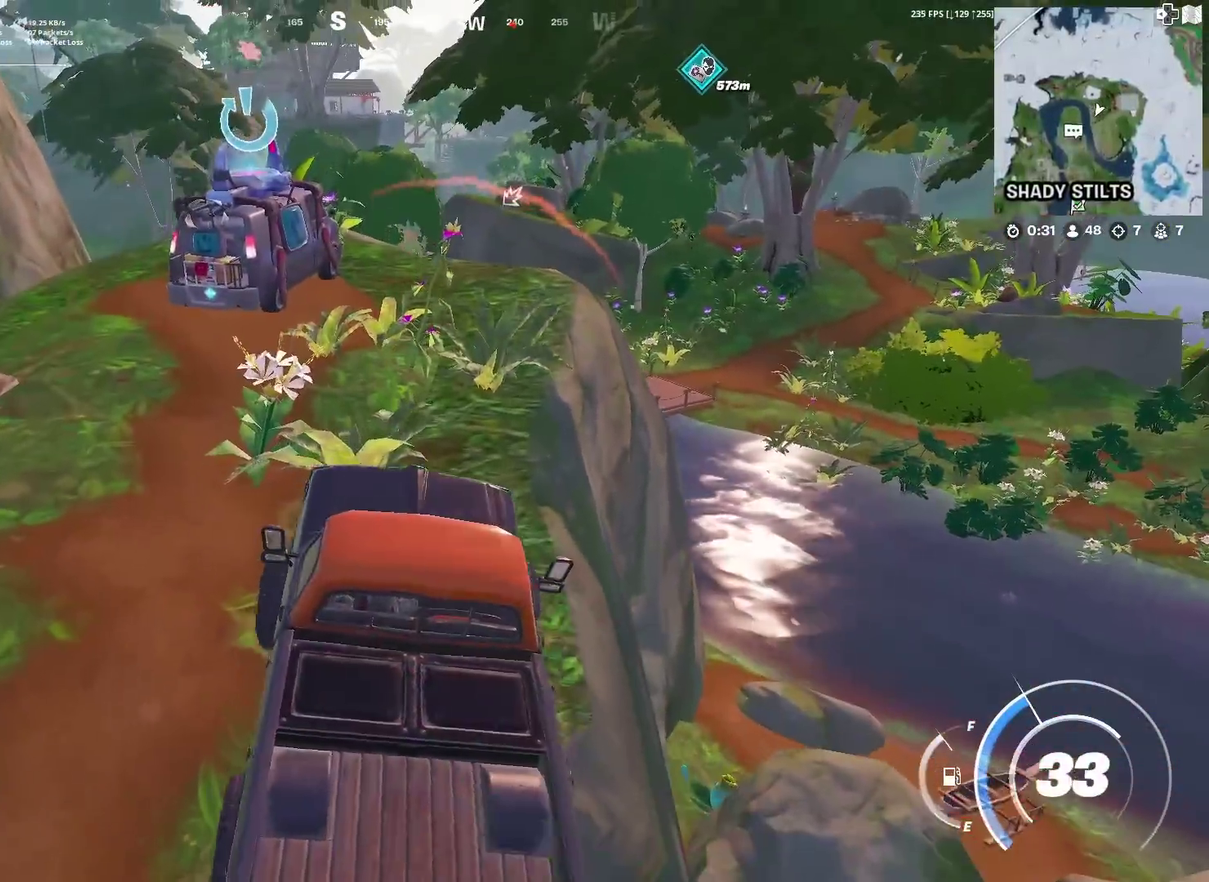
{"dt_ms": 600, "buttons": [], "left_stick": "up-right", "right_stick": "center", "events": [[317, "left_stick", "up-right"], [400, "left_stick", "right"], [600, "left_stick", "up-right"]]}
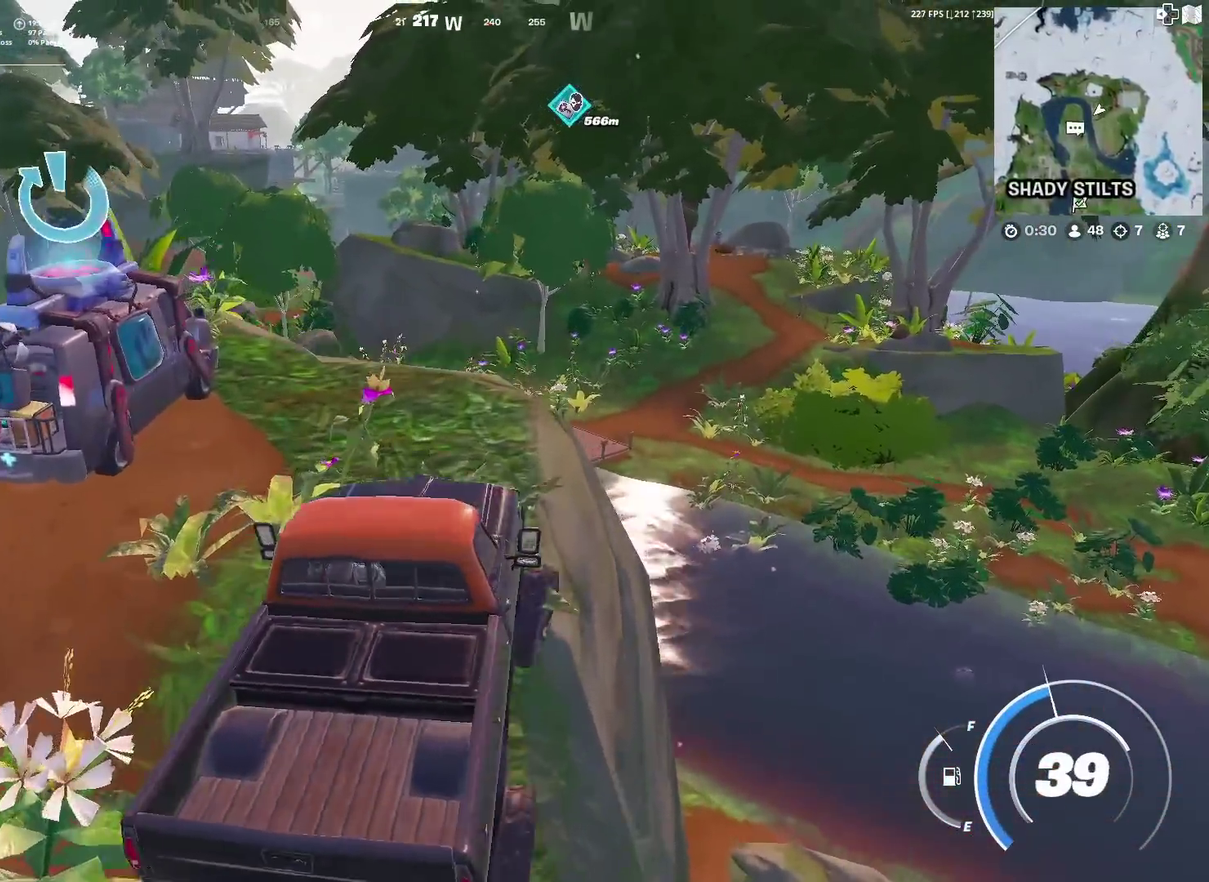
{"dt_ms": 301, "buttons": [], "left_stick": "up-right", "right_stick": "center", "events": []}
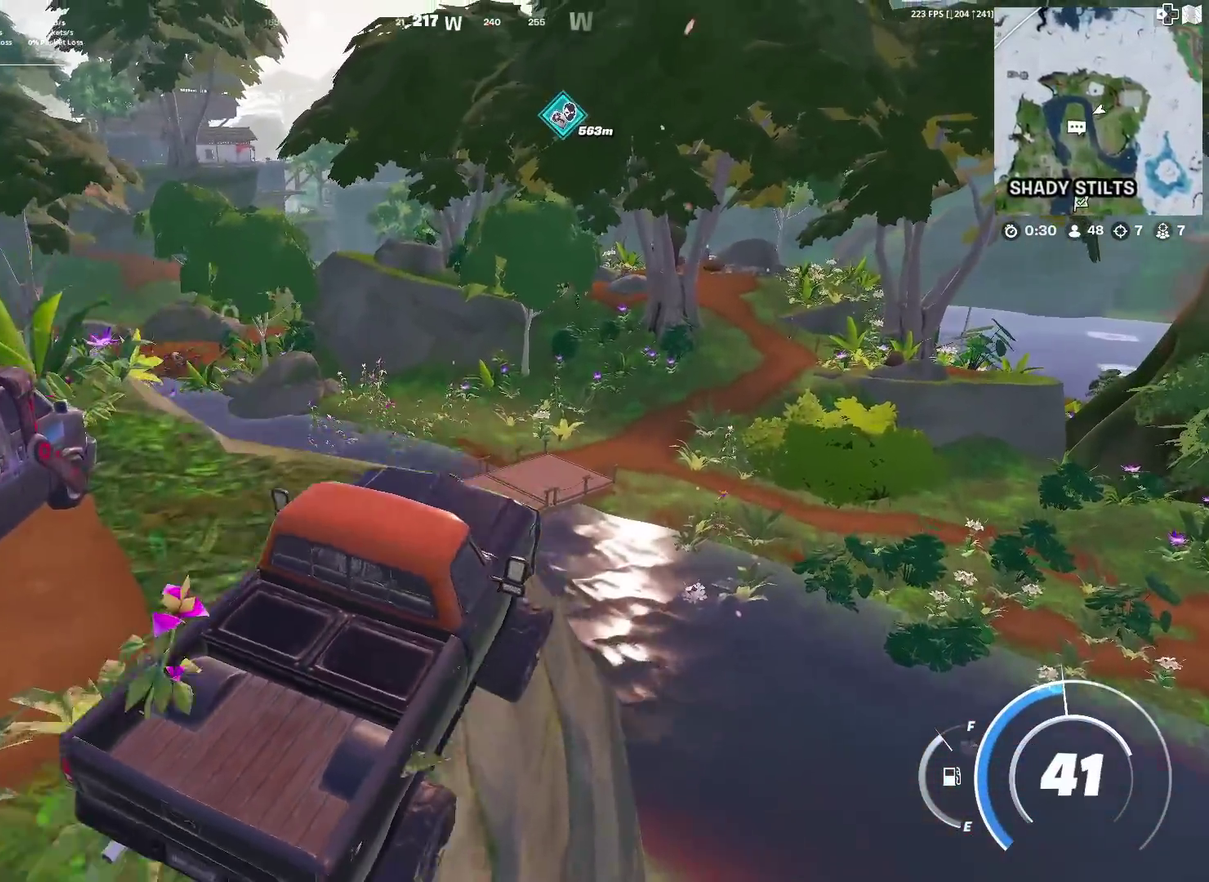
{"dt_ms": 700, "buttons": [], "left_stick": "up", "right_stick": "center", "events": [[283, "left_stick", "up"]]}
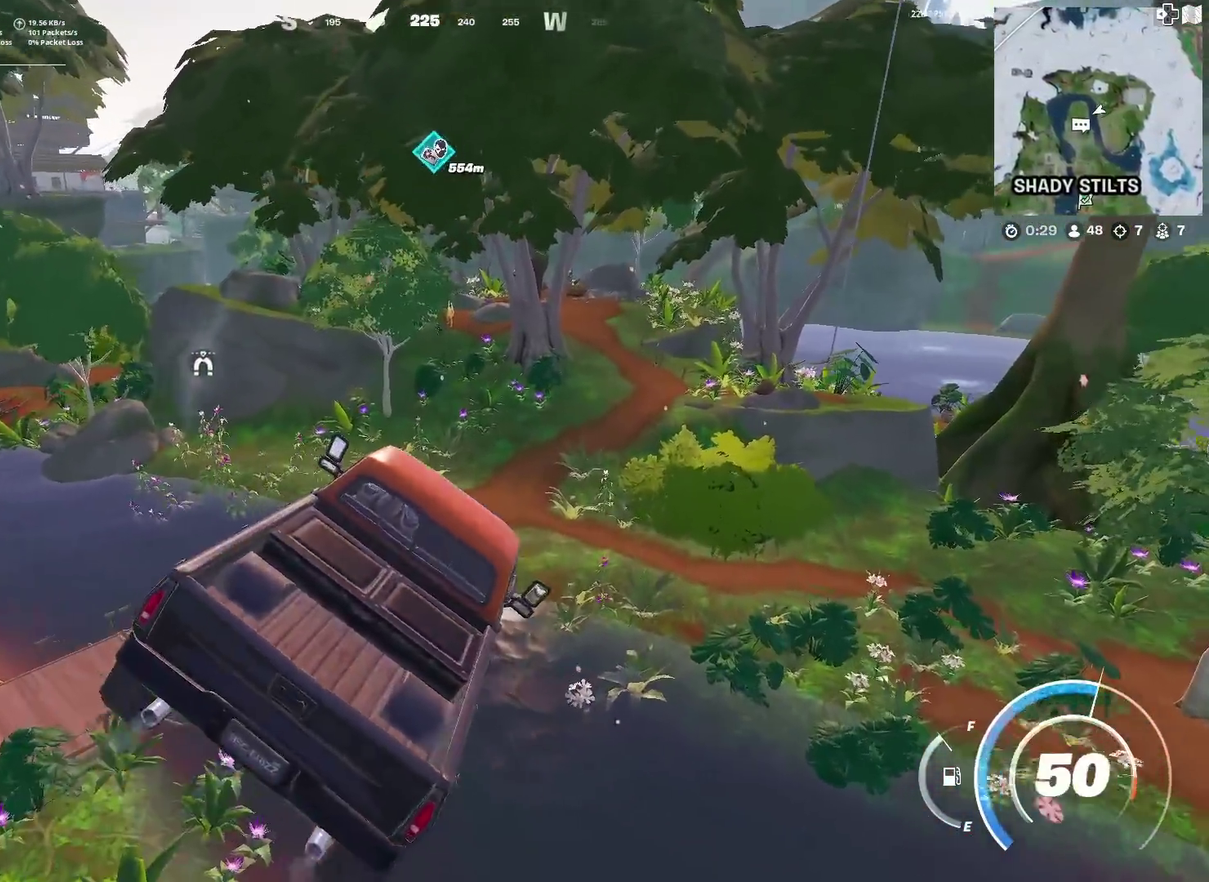
{"dt_ms": 301, "buttons": [], "left_stick": "up", "right_stick": "center", "events": []}
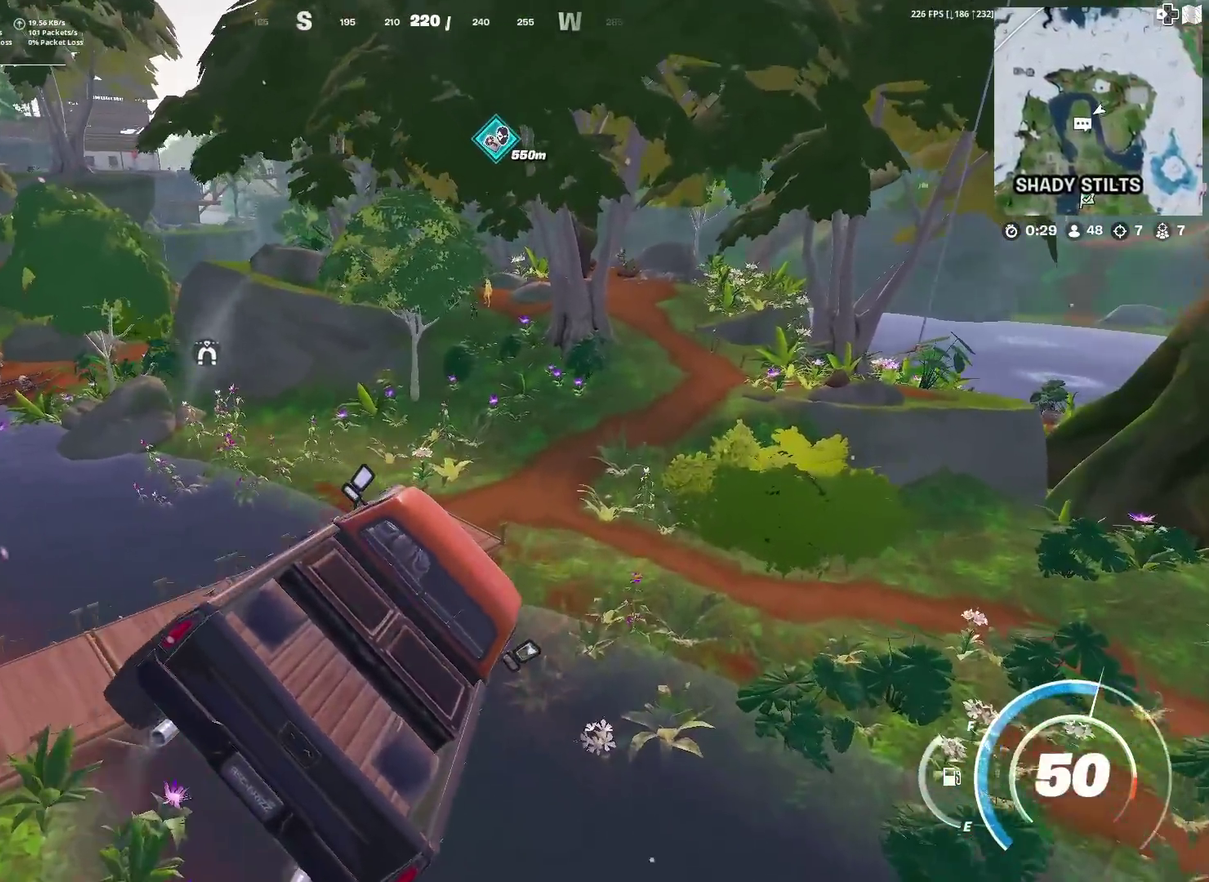
{"dt_ms": 901, "buttons": [], "left_stick": "up-right", "right_stick": "center", "events": [[16, "left_stick", "up-right"], [517, "right_stick", "up"], [567, "right_stick", "center"]]}
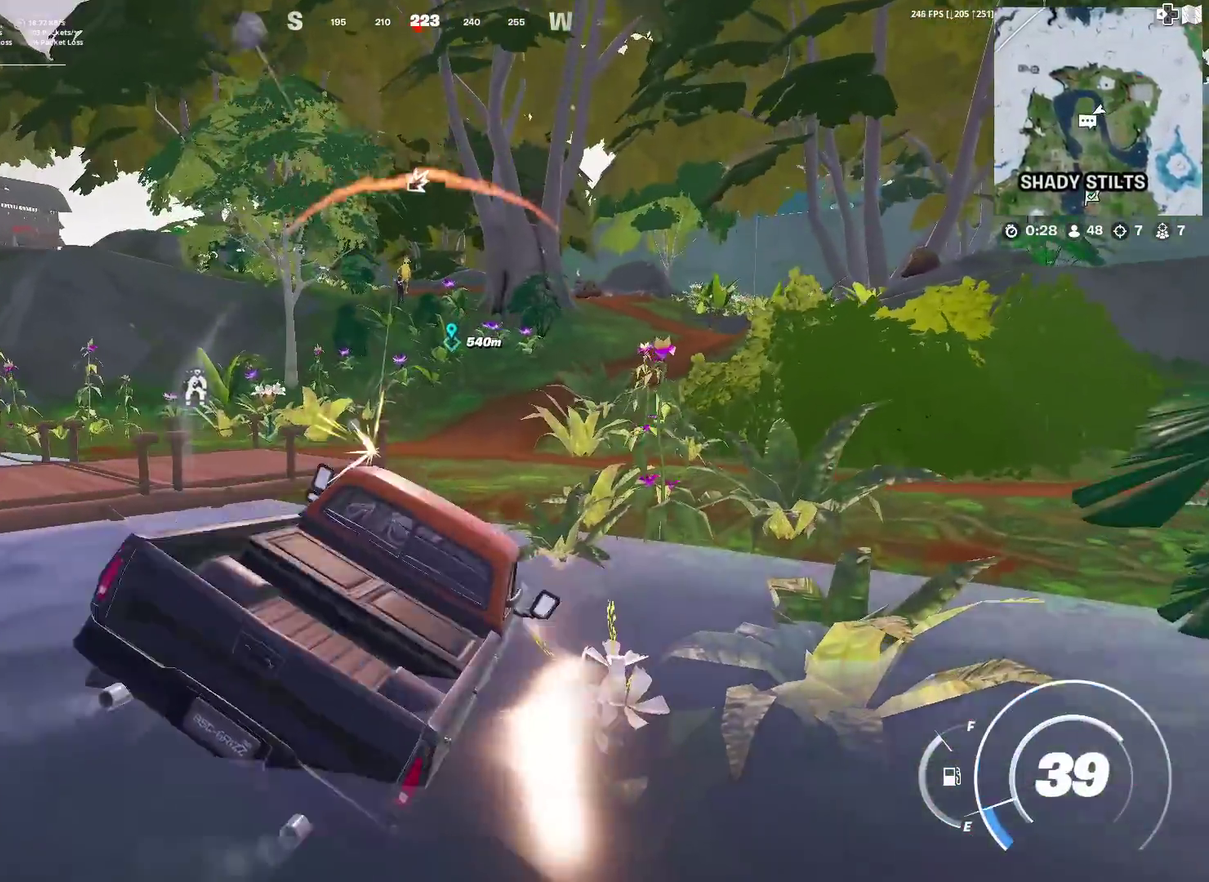
{"dt_ms": 300, "buttons": [], "left_stick": "up-right", "right_stick": "center", "events": []}
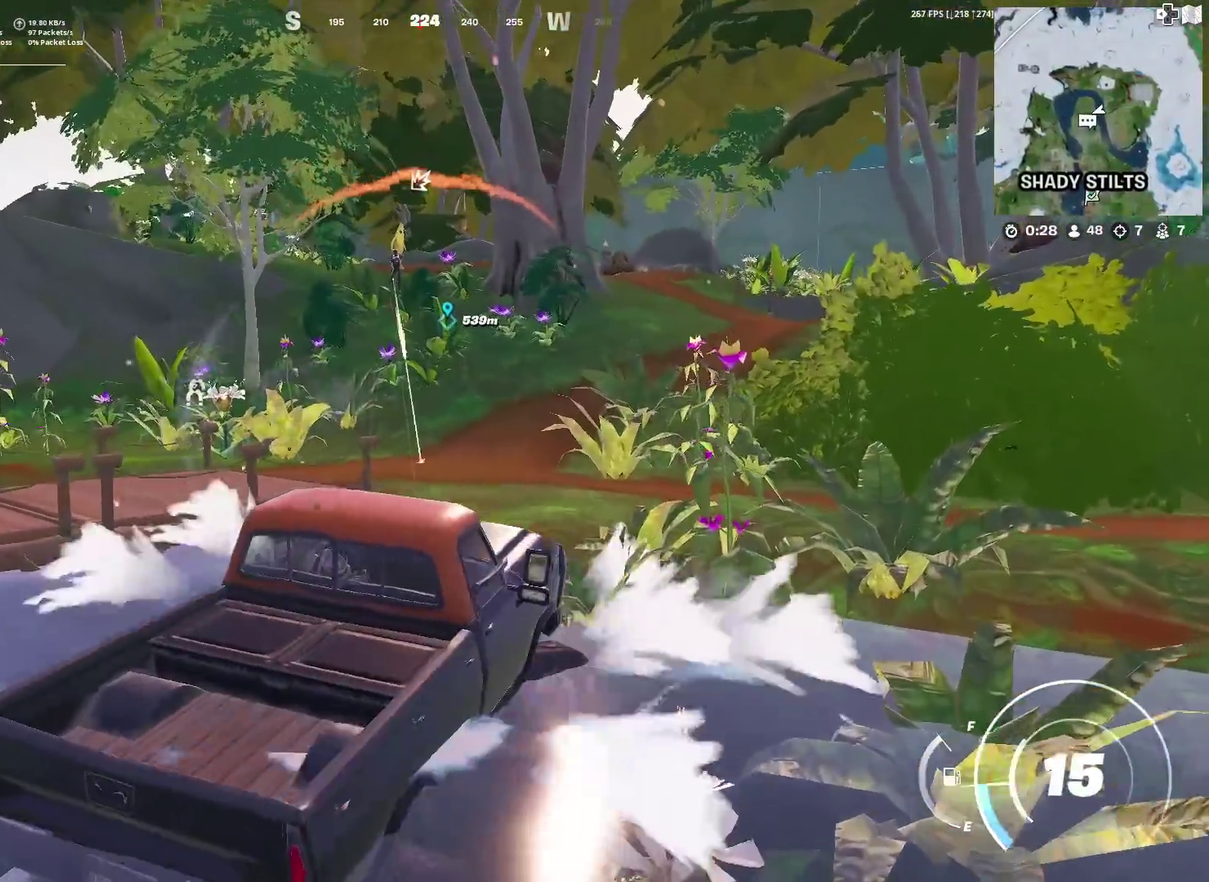
{"dt_ms": 600, "buttons": [], "left_stick": "up", "right_stick": "center", "events": [[367, "left_stick", "up"]]}
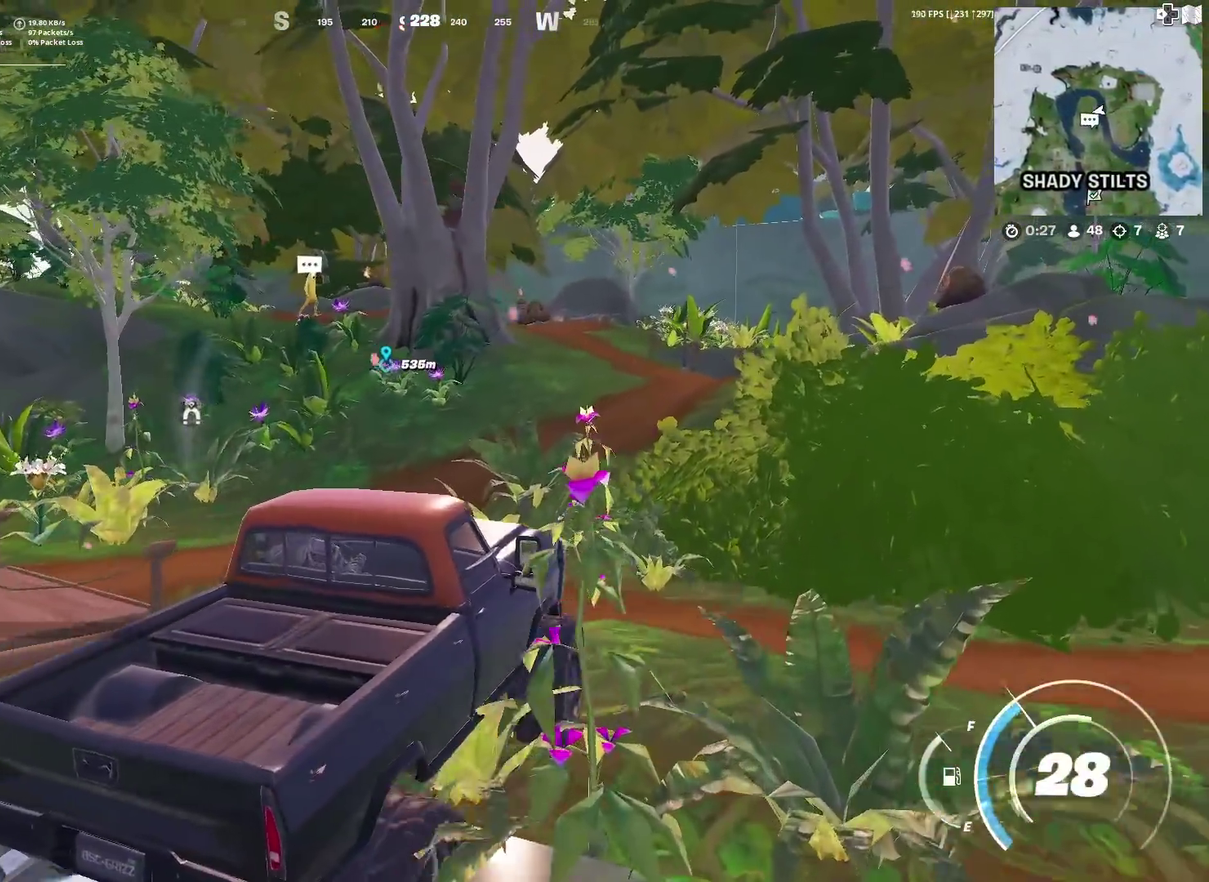
{"dt_ms": 401, "buttons": ["SQUARE"], "left_stick": "center", "right_stick": "center", "events": [[151, "left_stick", "up-right"], [201, "SQUARE", "down"], [317, "left_stick", "center"]]}
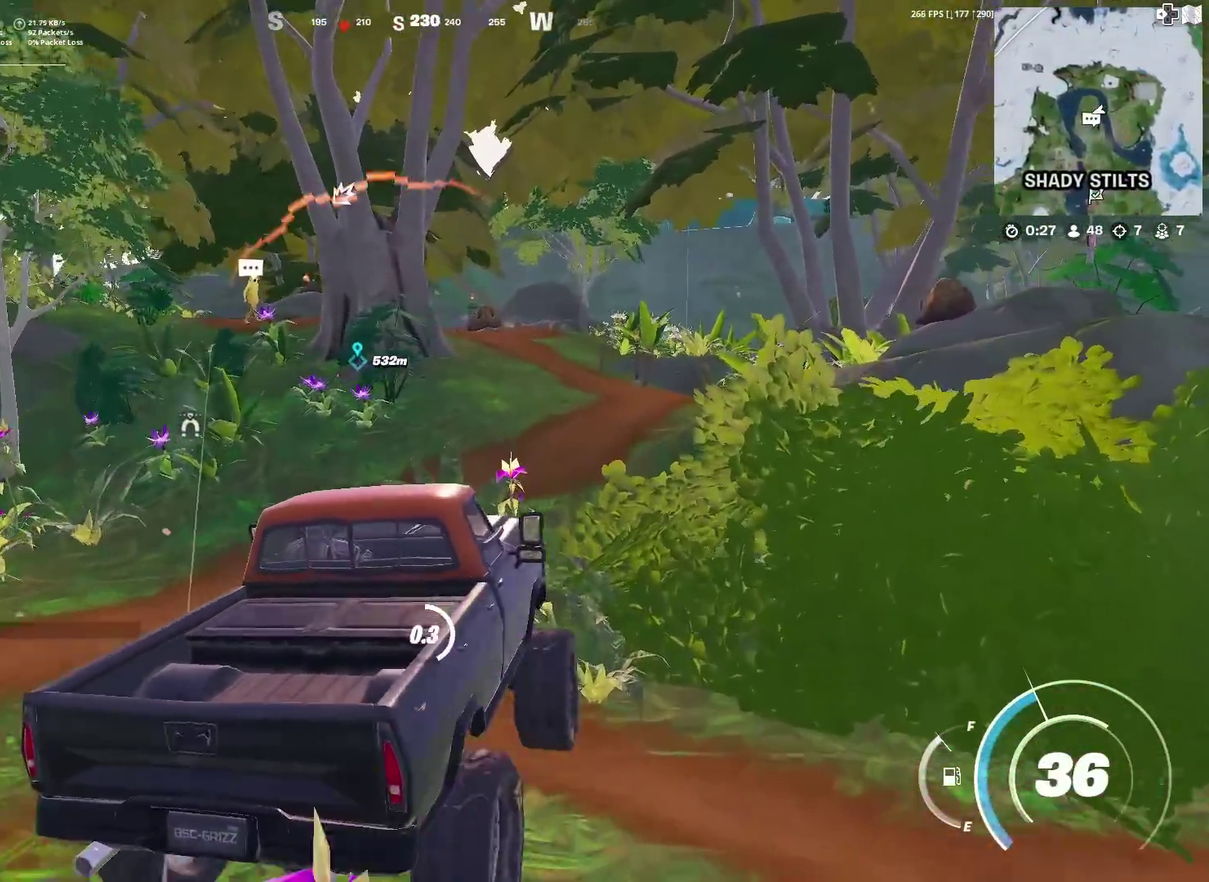
{"dt_ms": 600, "buttons": [], "left_stick": "left", "right_stick": "center", "events": [[233, "left_stick", "up-left"], [334, "right_stick", "left"], [400, "right_stick", "up-left"], [484, "right_stick", "center"], [517, "SQUARE", "up"], [567, "left_stick", "left"]]}
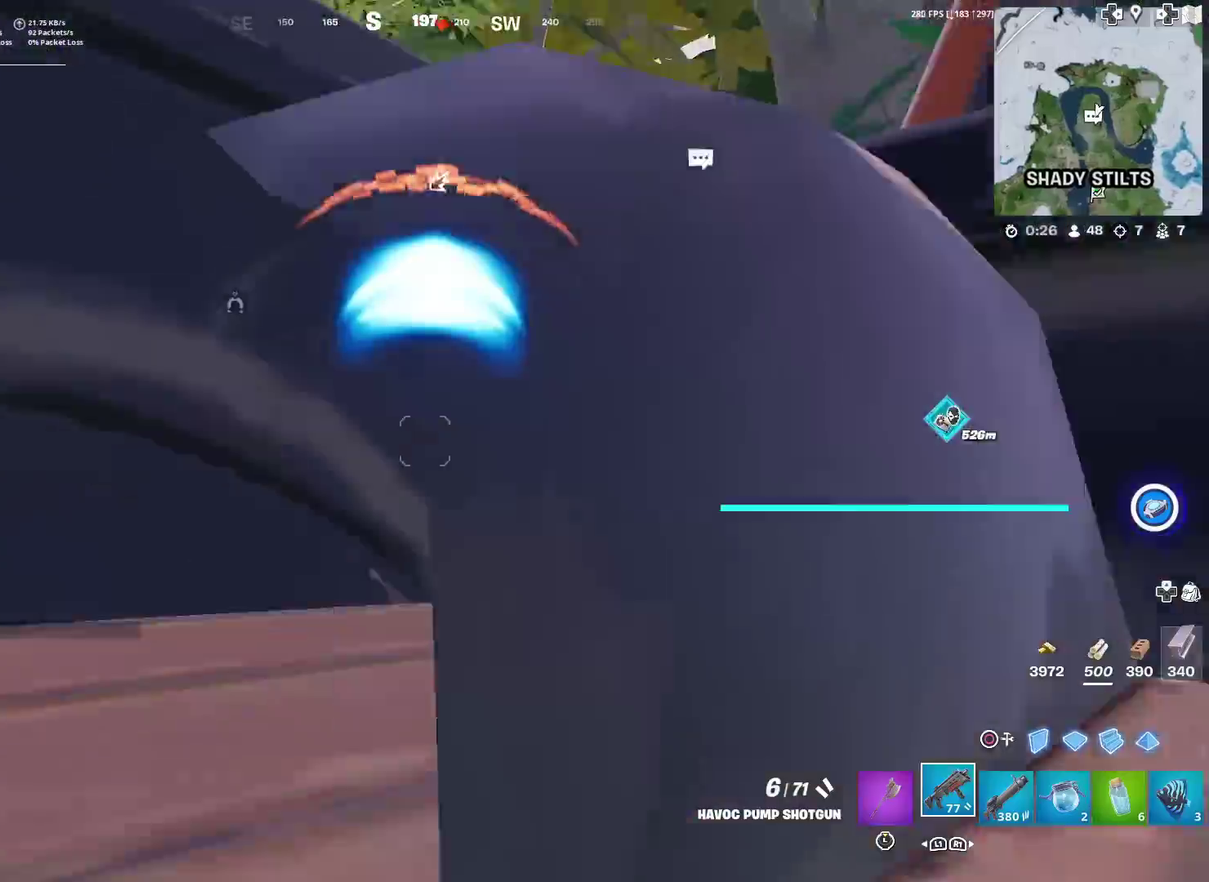
{"dt_ms": 401, "buttons": [], "left_stick": "up", "right_stick": "center", "events": [[351, "left_stick", "up-left"], [401, "left_stick", "up"]]}
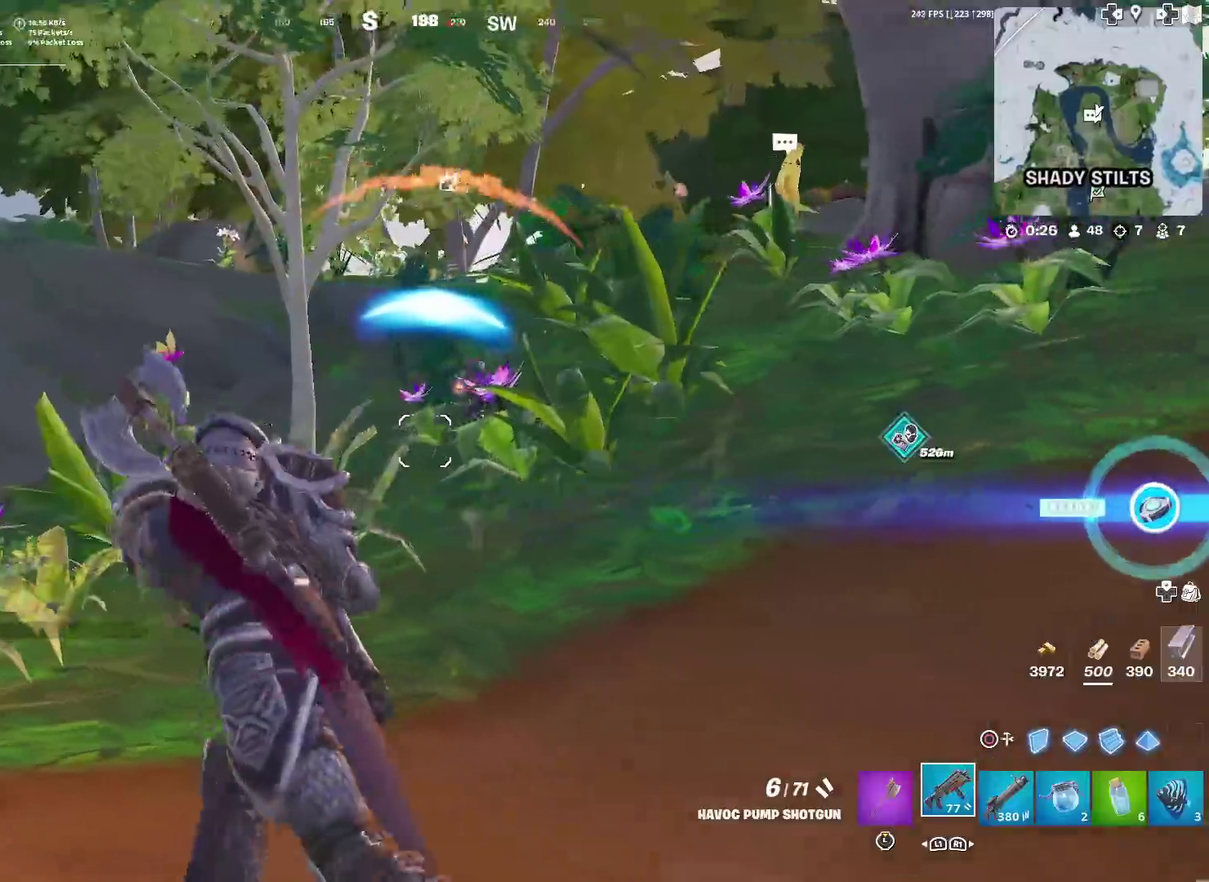
{"dt_ms": 500, "buttons": ["R2"], "left_stick": "up-right", "right_stick": "center", "events": [[83, "left_stick", "up-right"], [233, "left_stick", "right"], [250, "R2", "down"], [300, "CIRCLE", "down"], [300, "right_stick", "left"], [350, "left_stick", "down-right"], [350, "right_stick", "center"], [367, "R2", "up"], [400, "CIRCLE", "up"], [417, "R2", "down"], [434, "left_stick", "right"], [484, "left_stick", "up-right"]]}
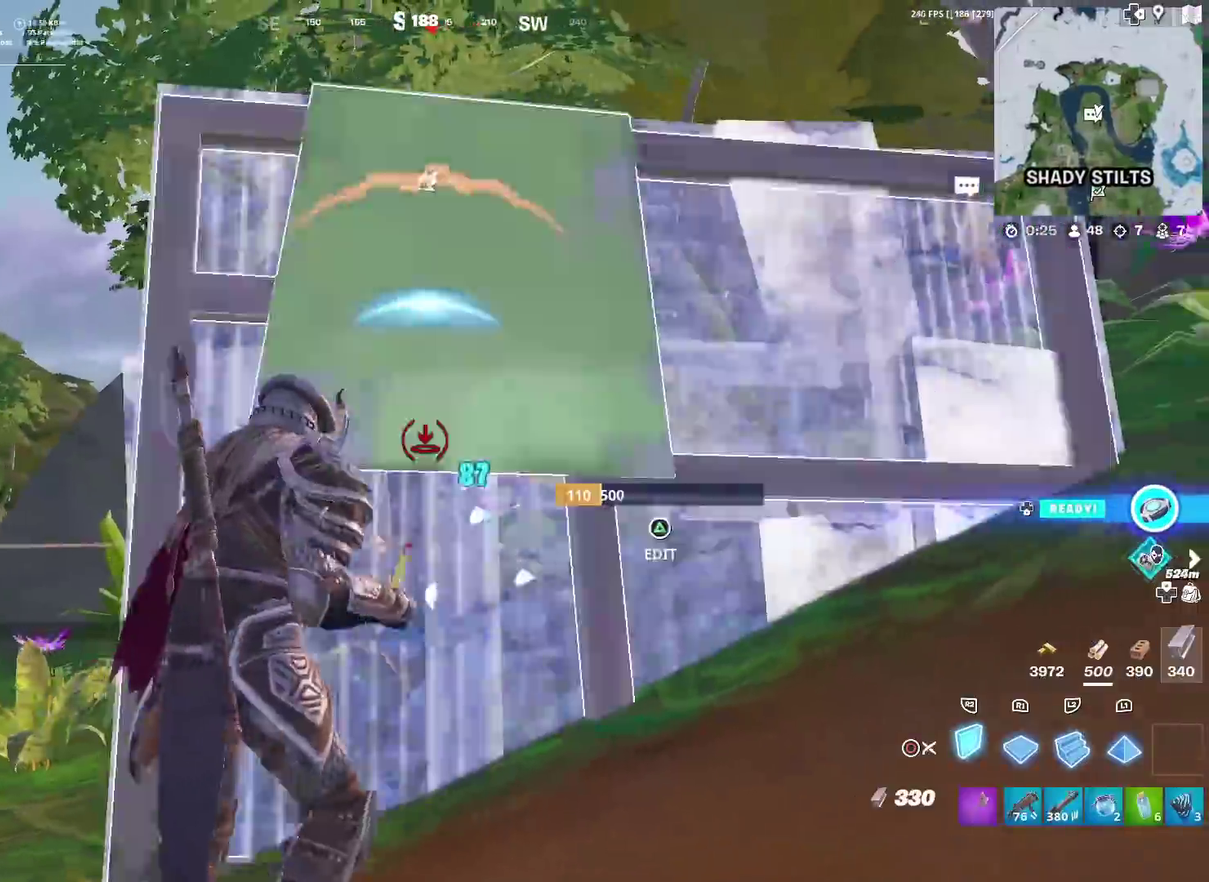
{"dt_ms": 501, "buttons": ["CIRCLE"], "left_stick": "right", "right_stick": "center", "events": [[67, "right_stick", "down-left"], [100, "left_stick", "right"], [117, "right_stick", "center"], [434, "CIRCLE", "down"], [484, "R2", "up"]]}
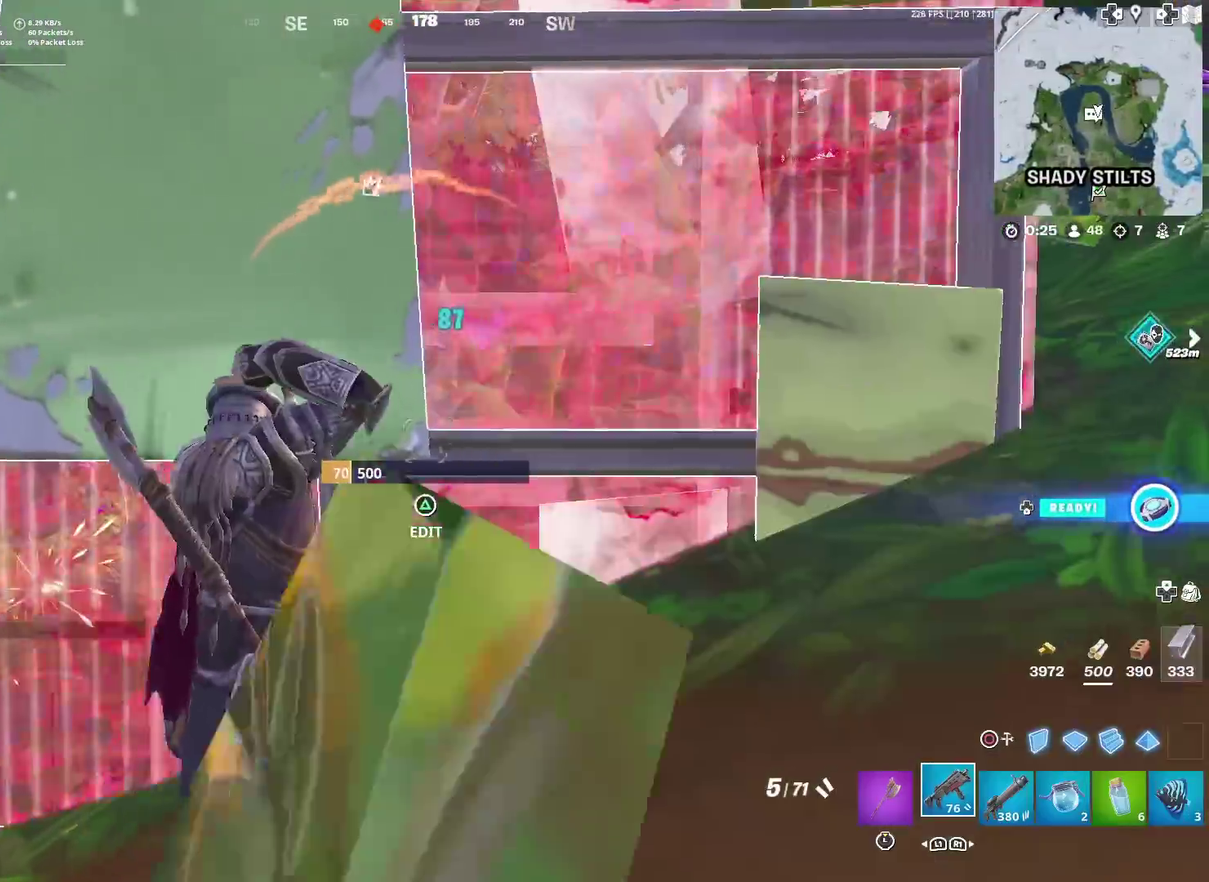
{"dt_ms": 500, "buttons": [], "left_stick": "left", "right_stick": "center", "events": [[17, "CIRCLE", "up"], [33, "left_stick", "center"], [150, "left_stick", "left"], [300, "right_stick", "left"], [417, "right_stick", "center"]]}
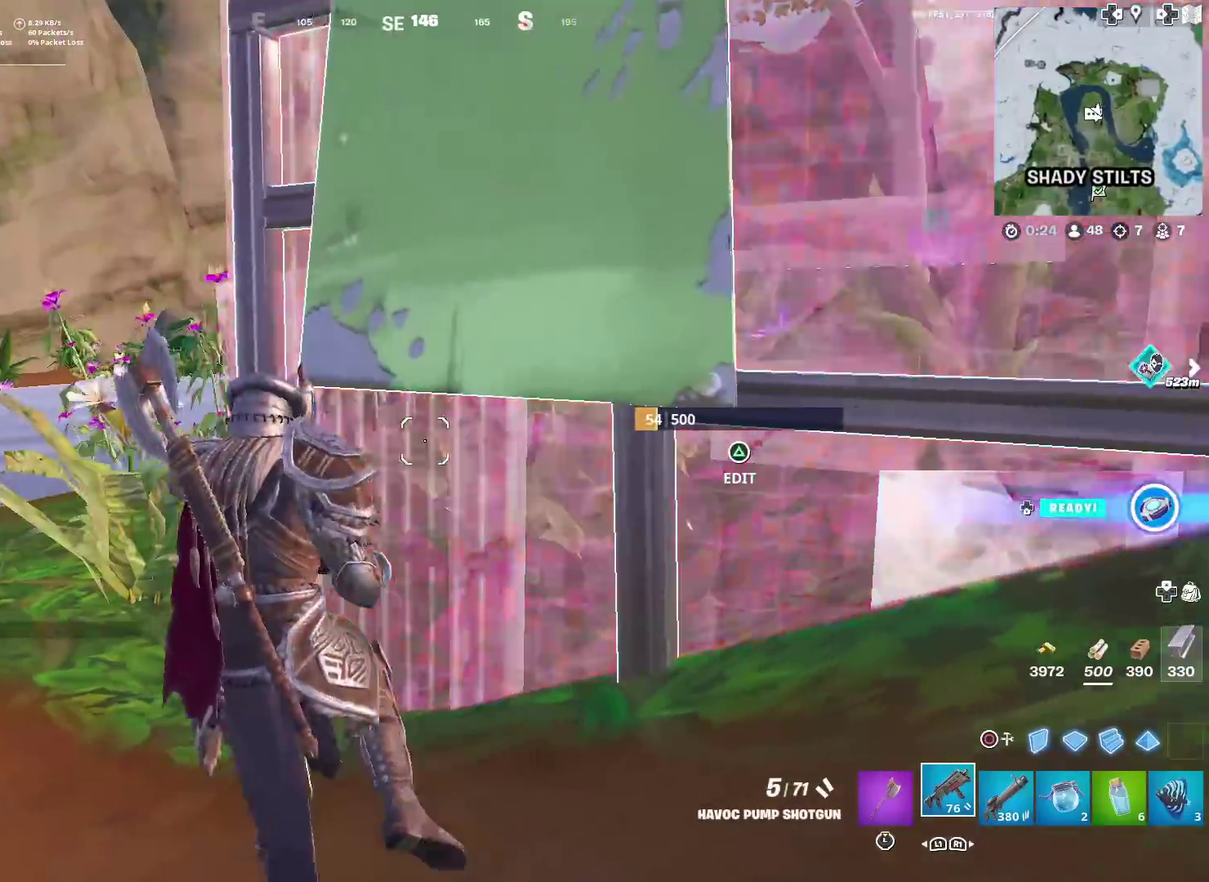
{"dt_ms": 501, "buttons": [], "left_stick": "up-left", "right_stick": "center", "events": [[301, "right_stick", "up-right"], [317, "left_stick", "up-left"], [384, "right_stick", "center"]]}
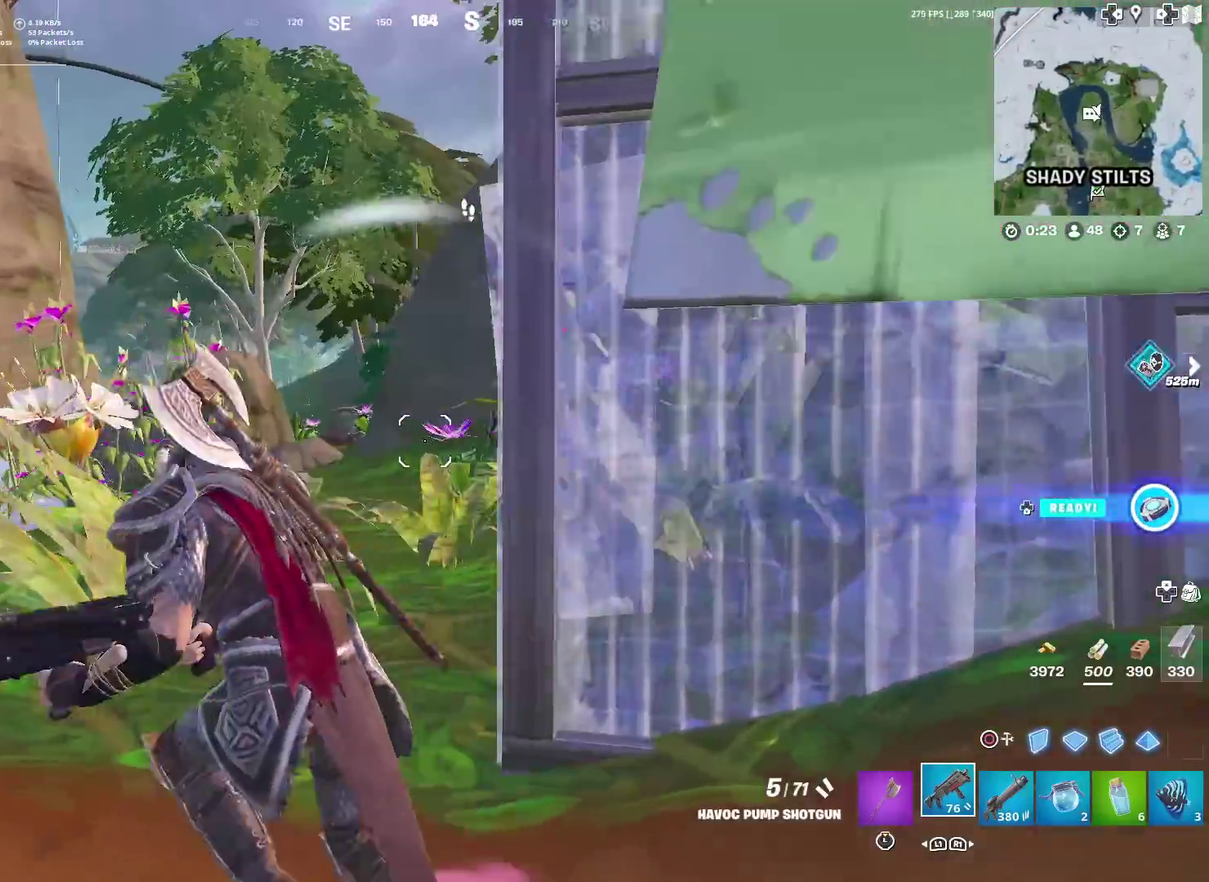
{"dt_ms": 400, "buttons": ["L2"], "left_stick": "down-right", "right_stick": "up-left", "events": [[83, "L2", "down"], [133, "right_stick", "right"], [267, "left_stick", "down-right"], [267, "right_stick", "up-right"], [367, "right_stick", "up-left"]]}
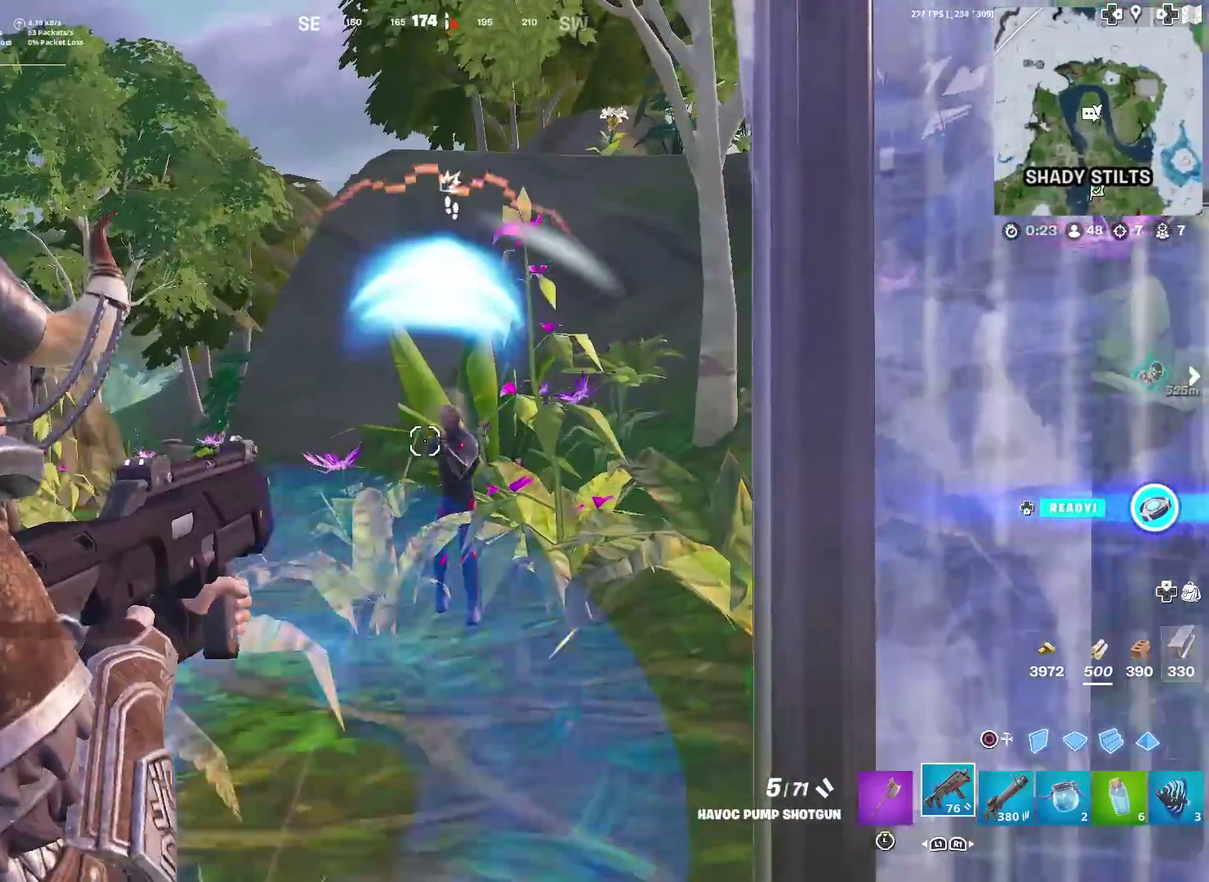
{"dt_ms": 601, "buttons": [], "left_stick": "up-right", "right_stick": "center", "events": [[134, "R2", "down"], [134, "right_stick", "down"], [234, "L2", "up"], [234, "right_stick", "center"], [267, "CIRCLE", "down"], [351, "CIRCLE", "up"], [417, "left_stick", "right"], [467, "CIRCLE", "down"], [501, "R2", "up"], [501, "right_stick", "right"], [567, "CIRCLE", "up"], [567, "right_stick", "center"], [584, "left_stick", "up-right"]]}
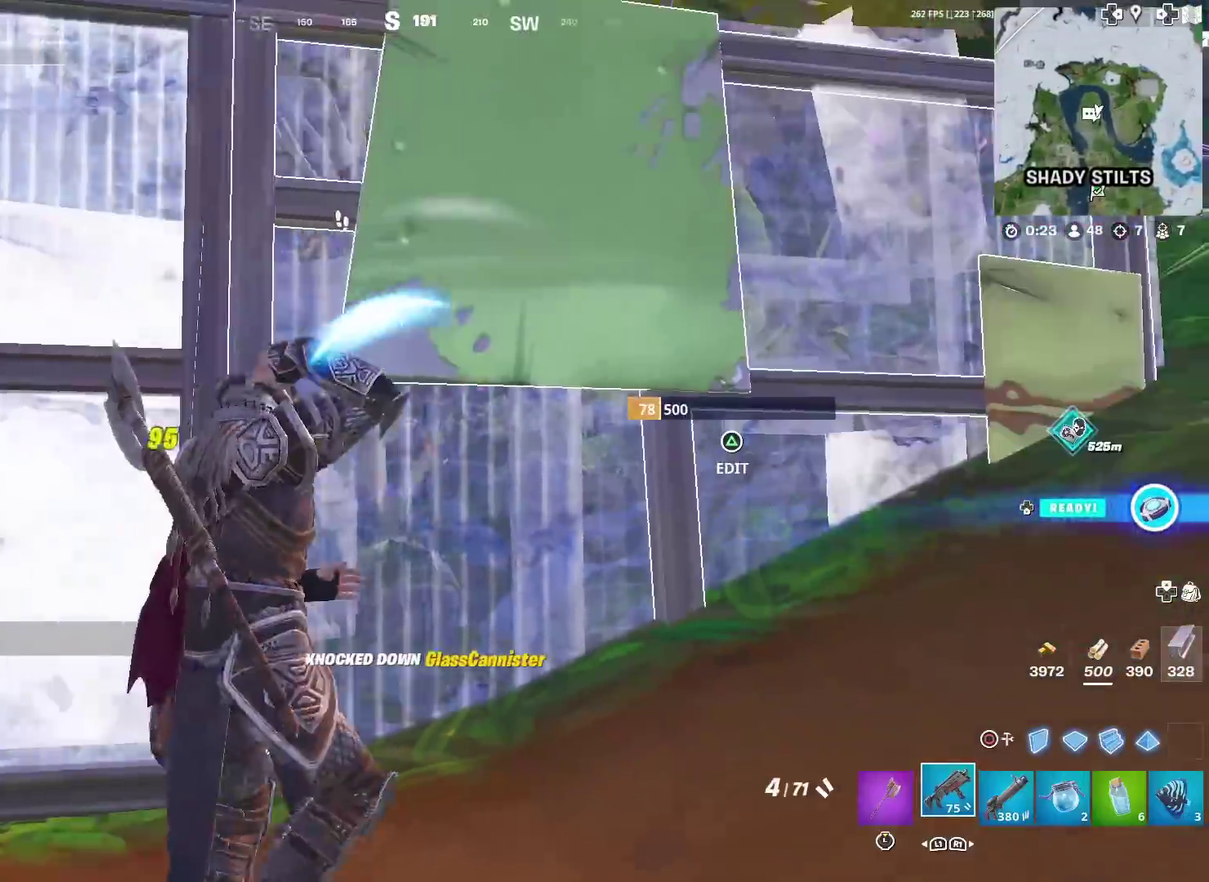
{"dt_ms": 300, "buttons": ["R2"], "left_stick": "up-right", "right_stick": "up-right"}
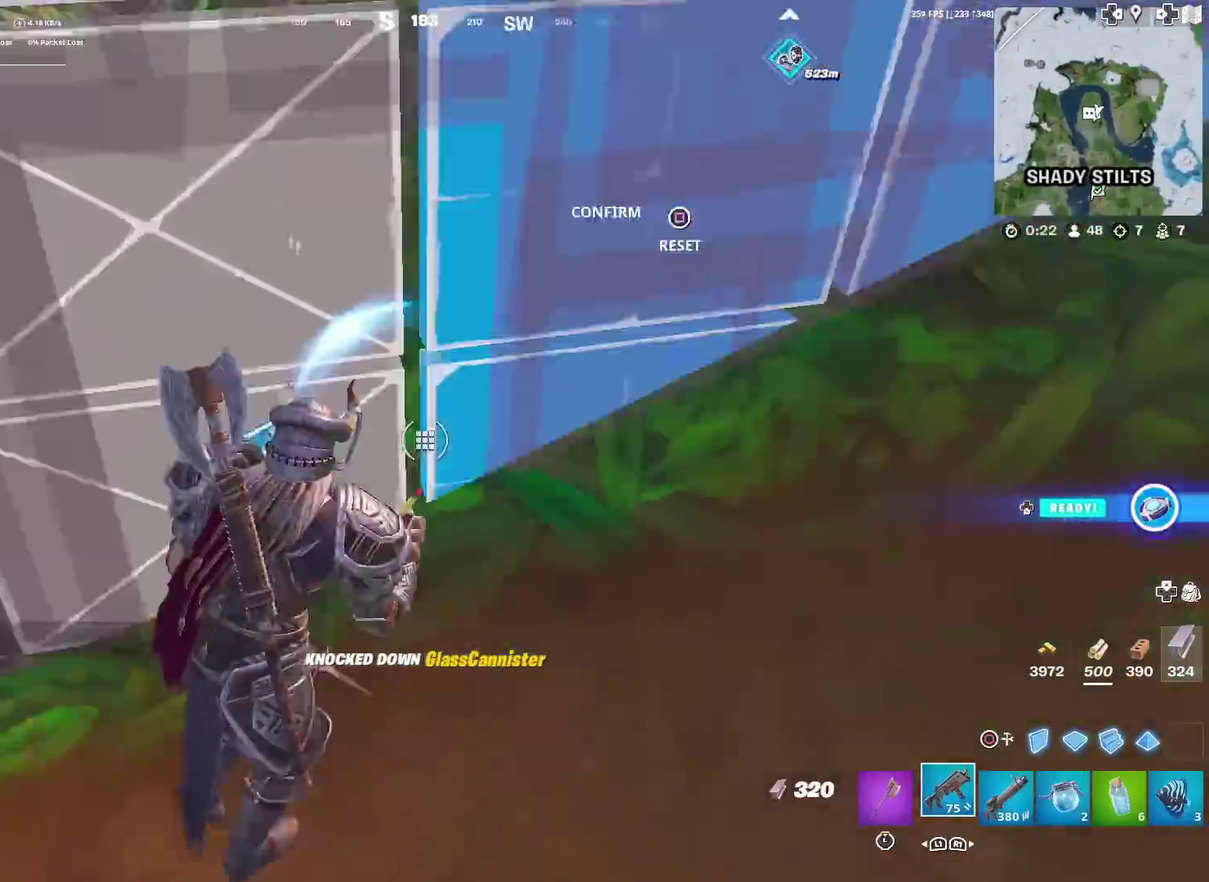
{"dt_ms": 684, "buttons": [], "left_stick": "up", "right_stick": "left"}